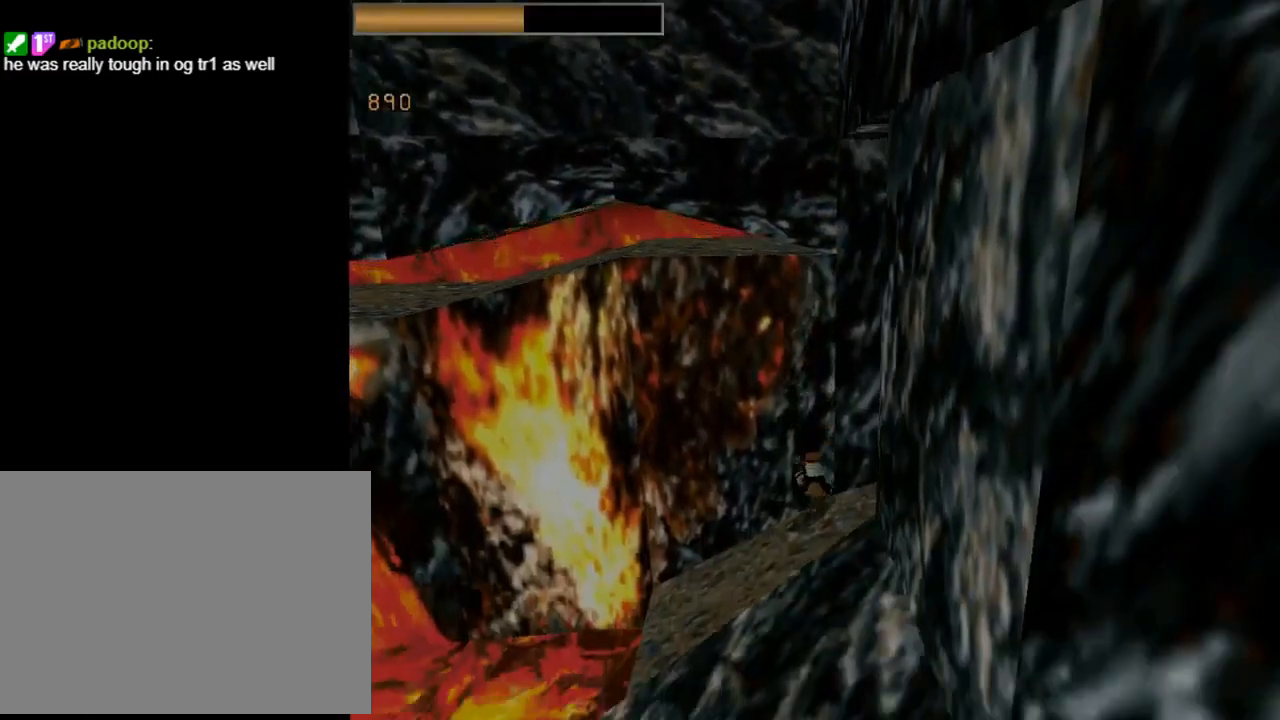
Gameplay with a controller (PlayStation layout); each line is a JSON object with the inputs held at the frame after it. "events" lists button and stick changes between this image and that frame as [ms after this image, input, new state], when the widget could be followed in between. Not read: R1 right_stick.
{"buttons": ["DPAD_RIGHT"], "left_stick": "center", "events": [[367, "DPAD_UP", "up"]]}
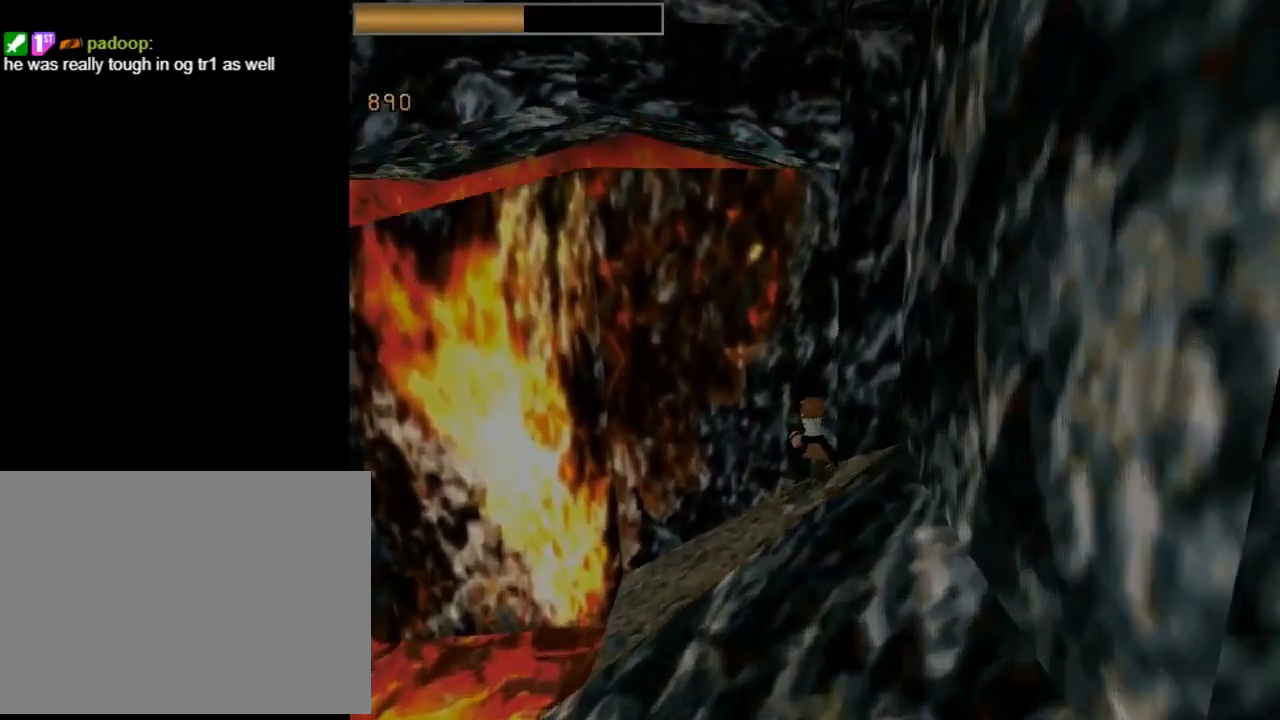
{"buttons": ["DPAD_RIGHT"], "left_stick": "center", "events": []}
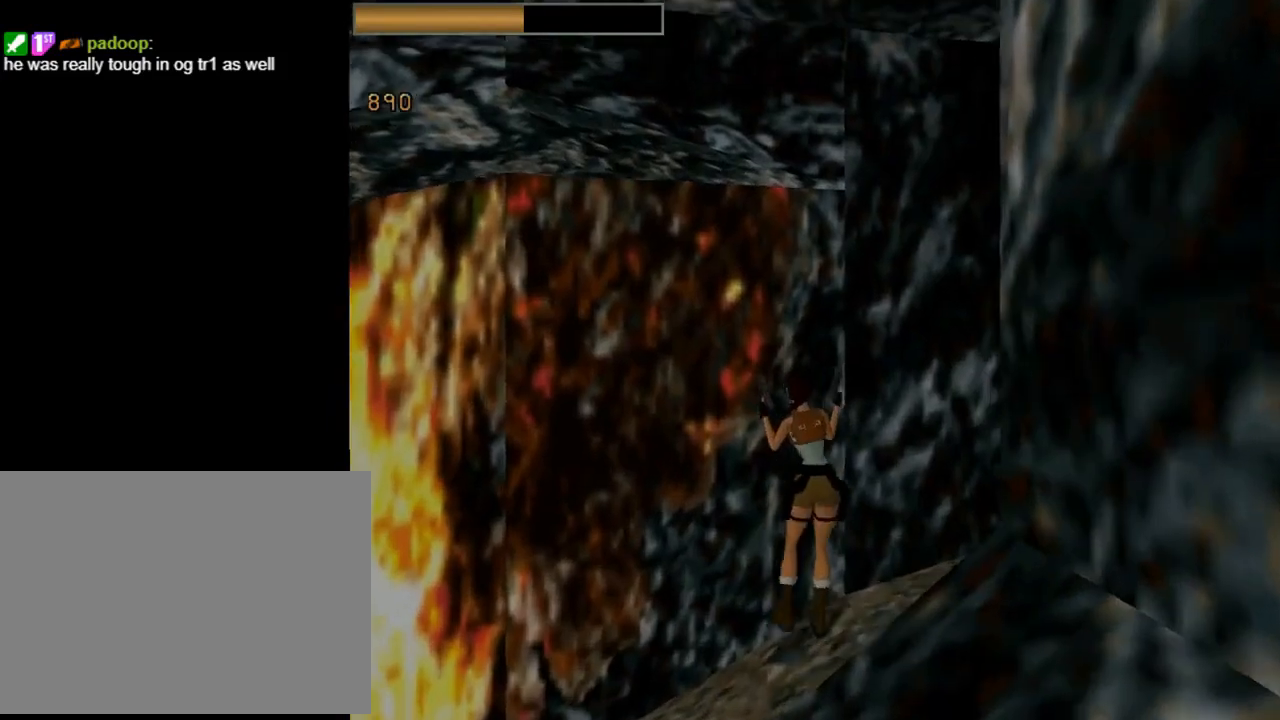
{"buttons": ["DPAD_RIGHT"], "left_stick": "center", "events": []}
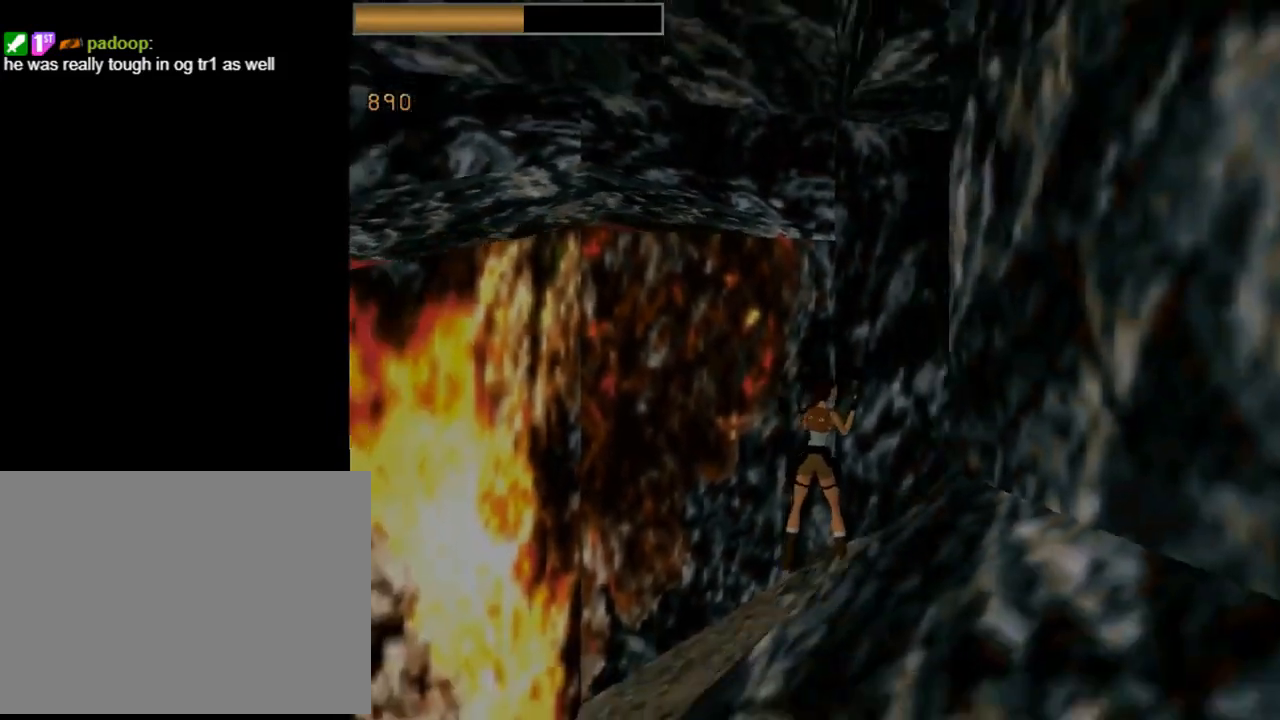
{"buttons": ["DPAD_UP"], "left_stick": "center", "events": [[367, "DPAD_RIGHT", "up"], [400, "DPAD_UP", "down"]]}
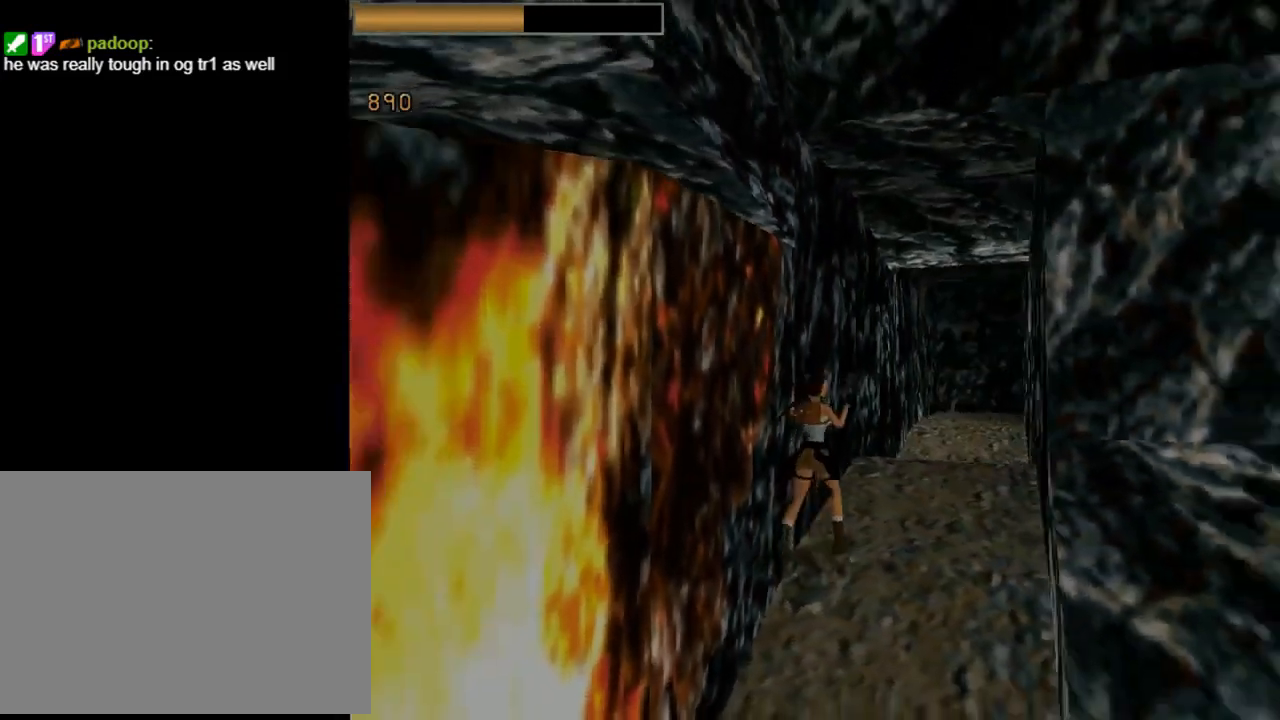
{"buttons": ["DPAD_UP", "DPAD_LEFT"], "left_stick": "center", "events": [[367, "DPAD_LEFT", "down"]]}
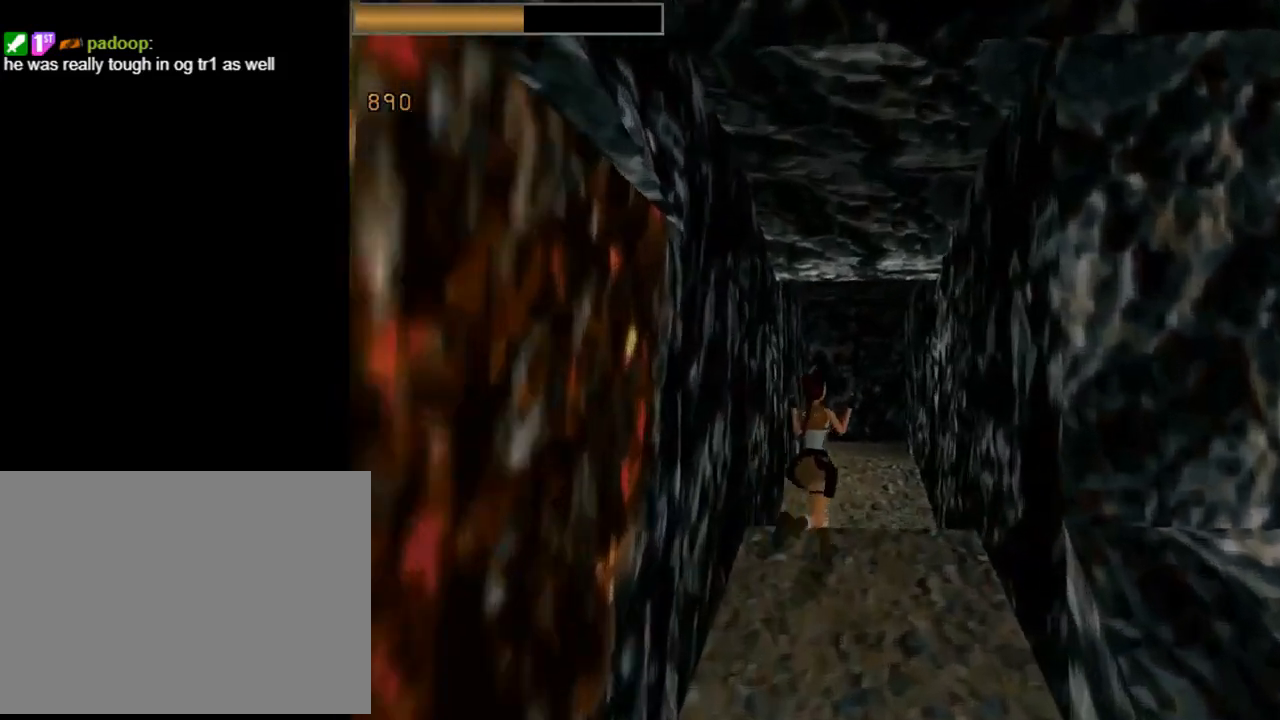
{"buttons": ["R2", "DPAD_UP"], "left_stick": "center", "events": [[267, "DPAD_LEFT", "up"], [333, "R2", "down"]]}
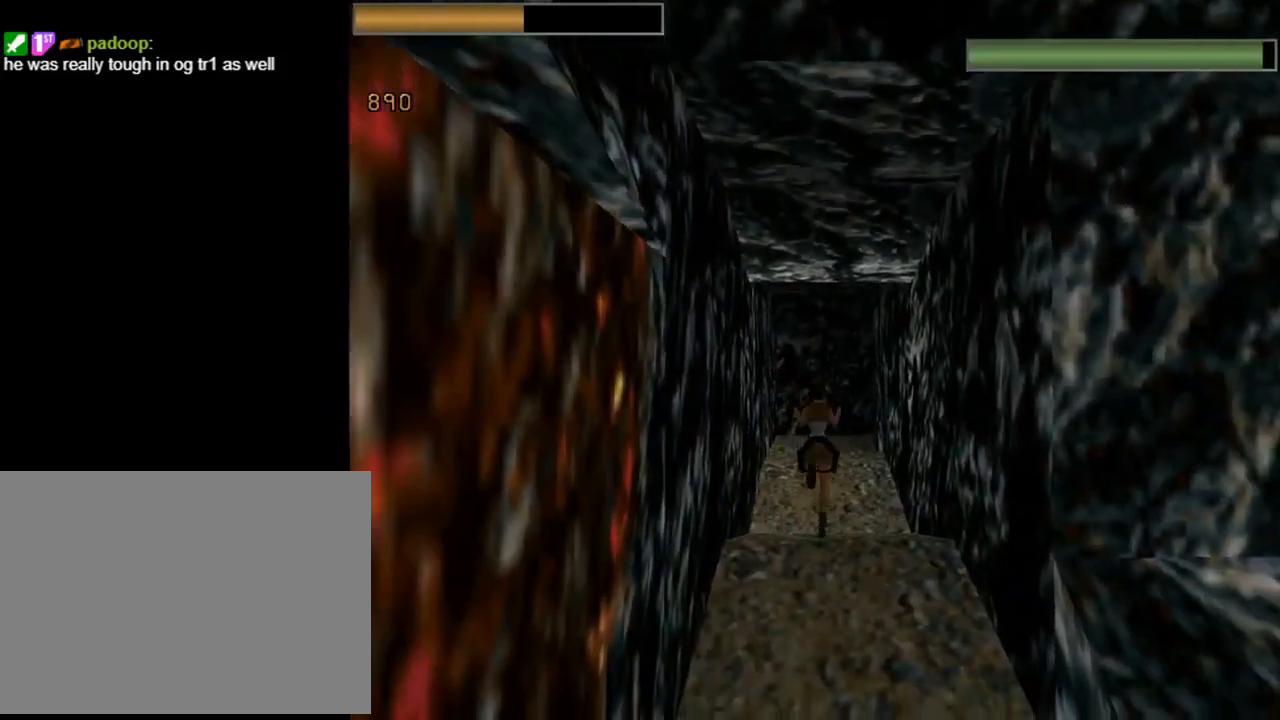
{"buttons": ["R2", "DPAD_UP"], "left_stick": "center", "events": [[167, "DPAD_RIGHT", "down"], [433, "DPAD_RIGHT", "up"]]}
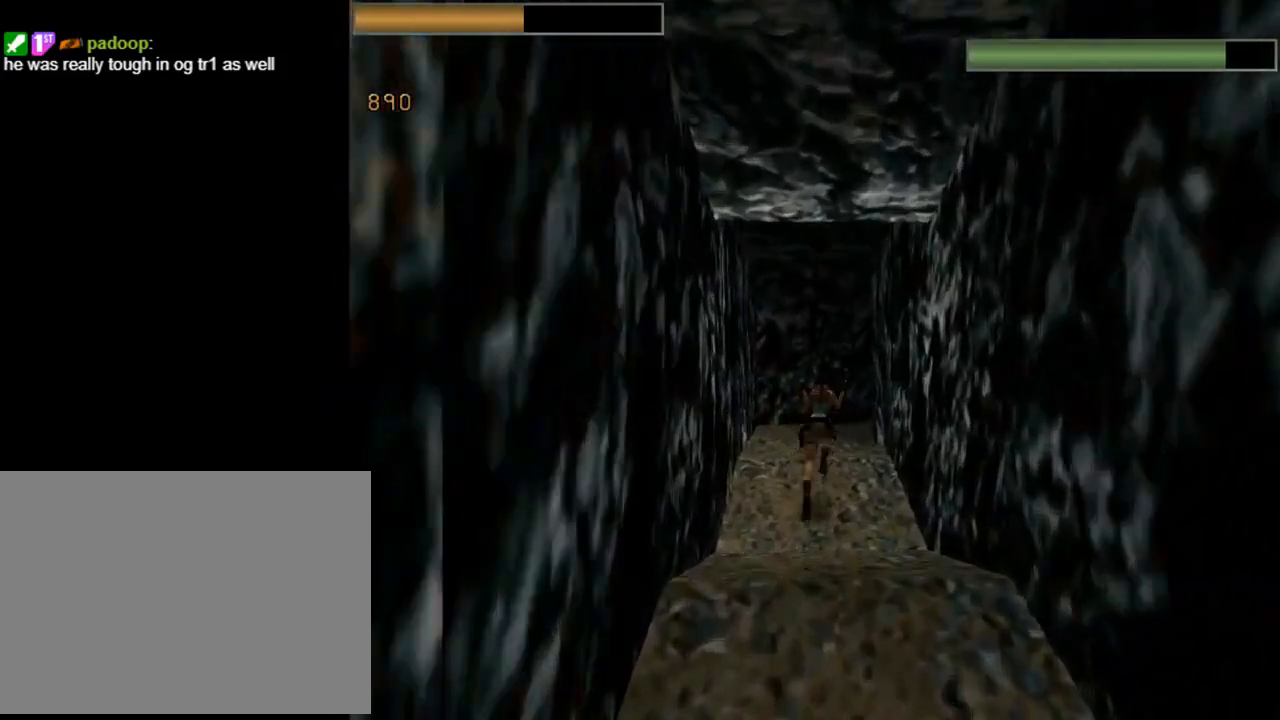
{"buttons": ["DPAD_UP", "DPAD_RIGHT"], "left_stick": "center", "events": [[167, "R2", "up"], [400, "DPAD_RIGHT", "down"]]}
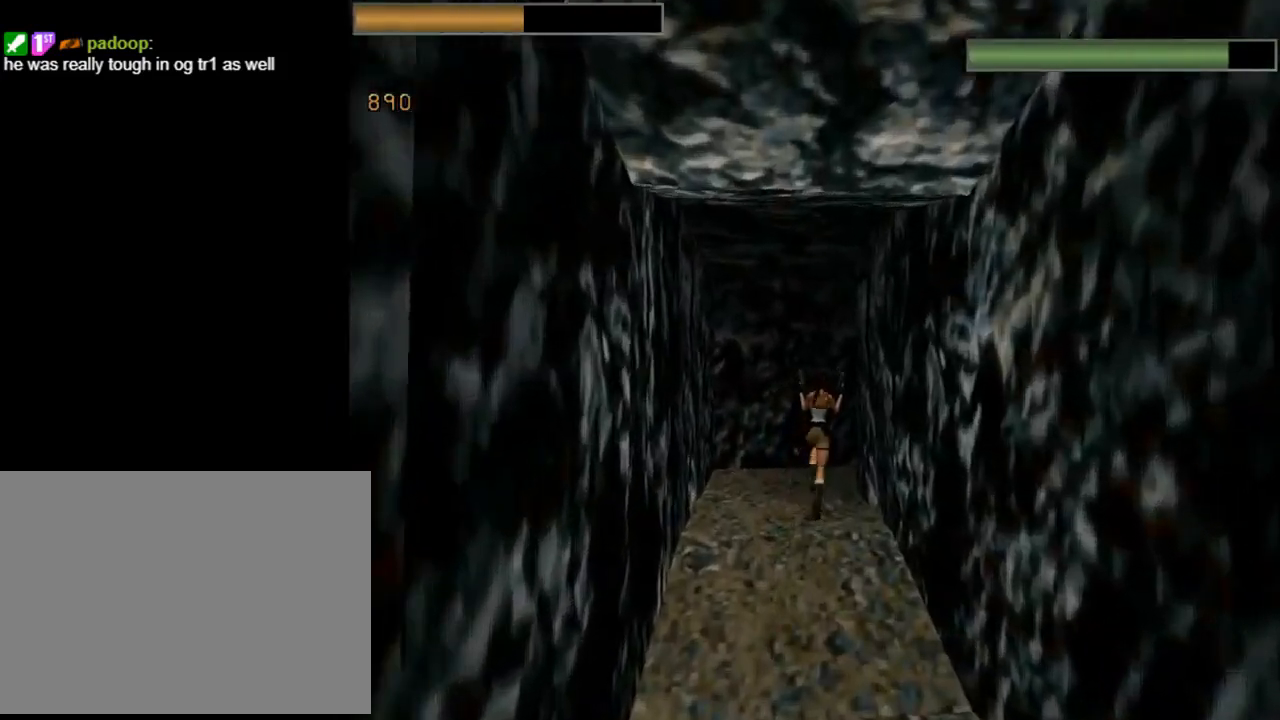
{"buttons": ["DPAD_UP", "DPAD_RIGHT"], "left_stick": "center", "events": [[267, "DPAD_RIGHT", "up"], [467, "DPAD_RIGHT", "down"]]}
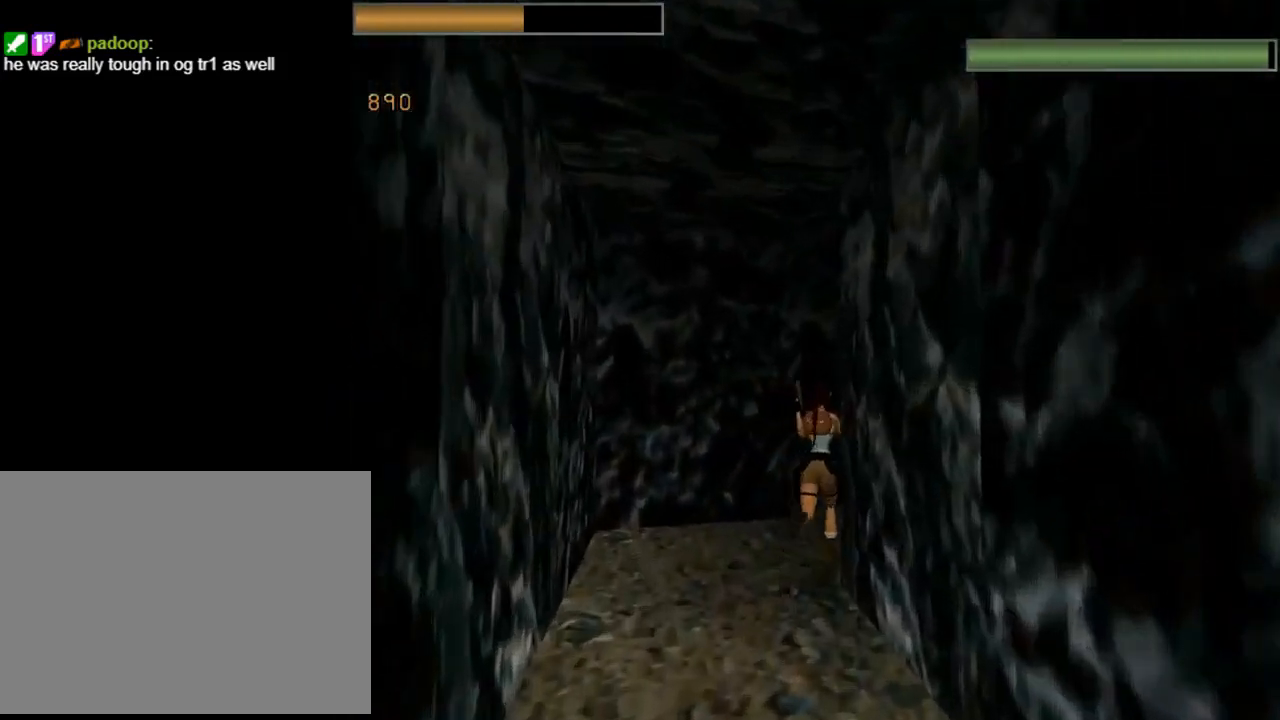
{"buttons": ["DPAD_UP", "DPAD_RIGHT"], "left_stick": "center", "events": []}
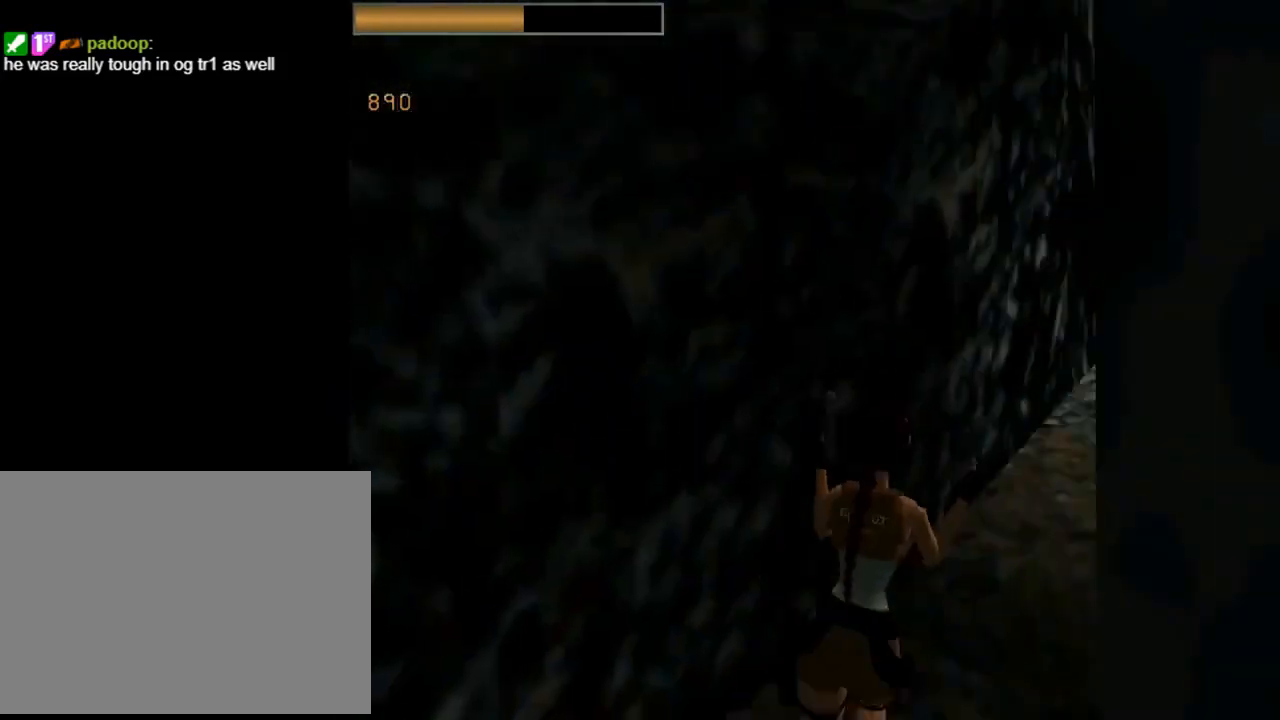
{"buttons": ["TRIANGLE", "DPAD_UP", "DPAD_LEFT"], "left_stick": "center", "events": [[167, "DPAD_RIGHT", "up"], [433, "DPAD_LEFT", "down"], [467, "TRIANGLE", "down"]]}
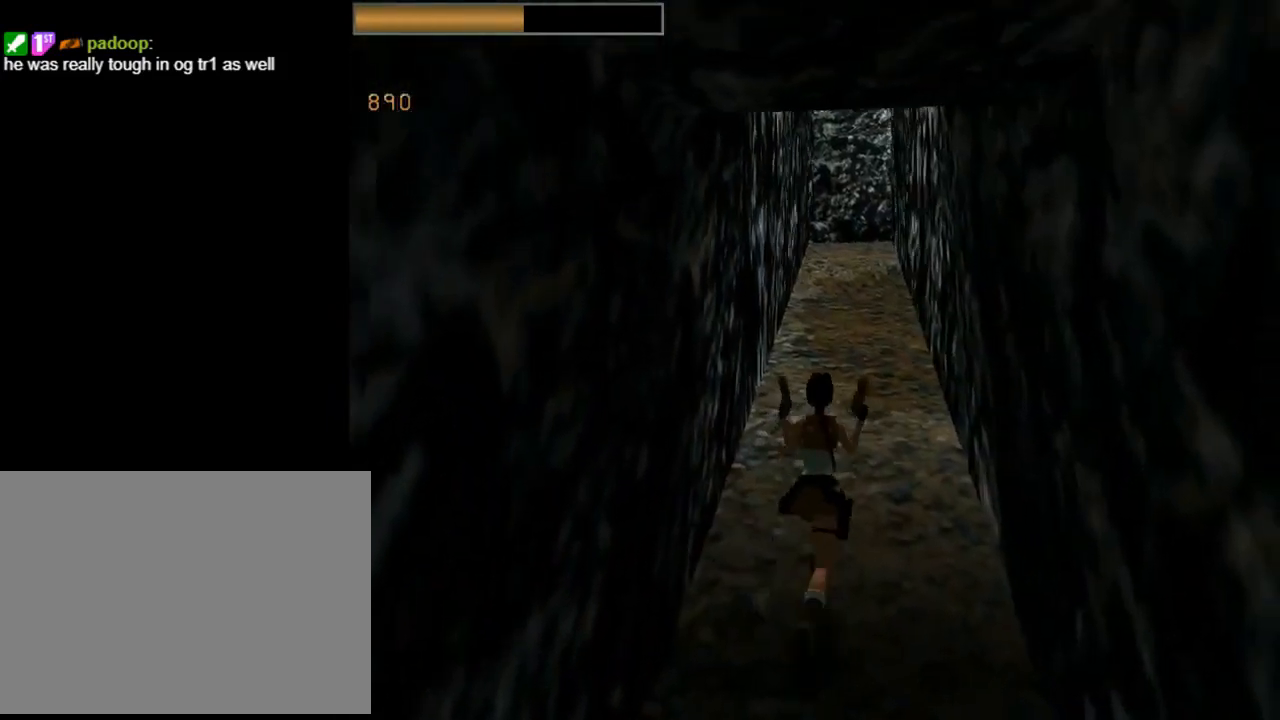
{"buttons": ["R2", "DPAD_UP"], "left_stick": "center", "events": [[133, "DPAD_LEFT", "up"], [133, "TRIANGLE", "up"], [233, "R2", "down"]]}
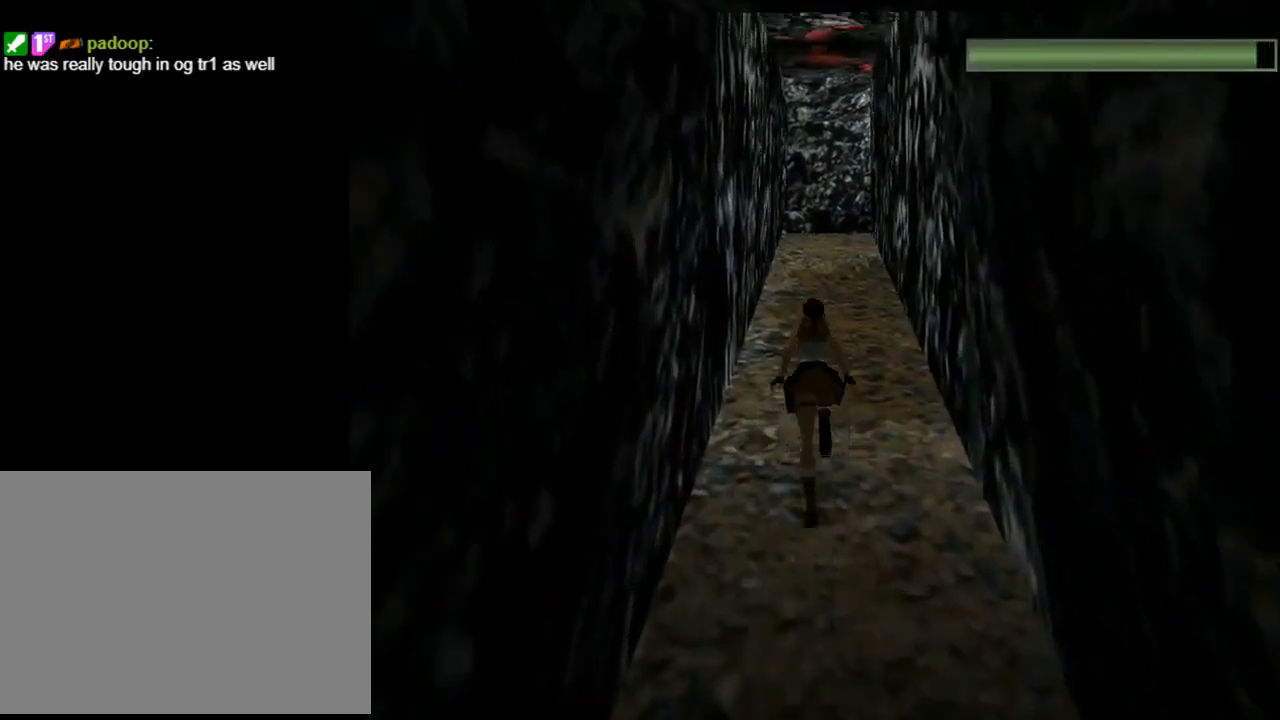
{"buttons": ["R2", "DPAD_UP"], "left_stick": "center", "events": []}
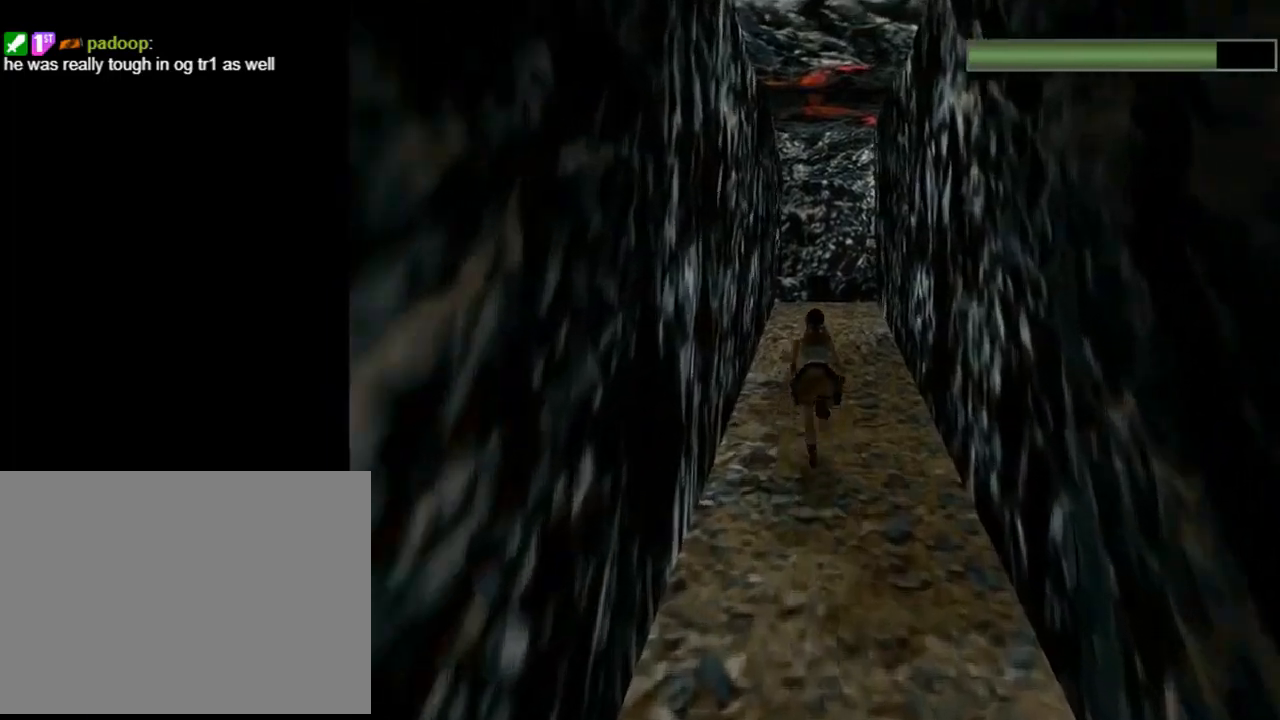
{"buttons": ["R2", "DPAD_UP"], "left_stick": "center", "events": [[167, "DPAD_RIGHT", "down"], [433, "DPAD_RIGHT", "up"]]}
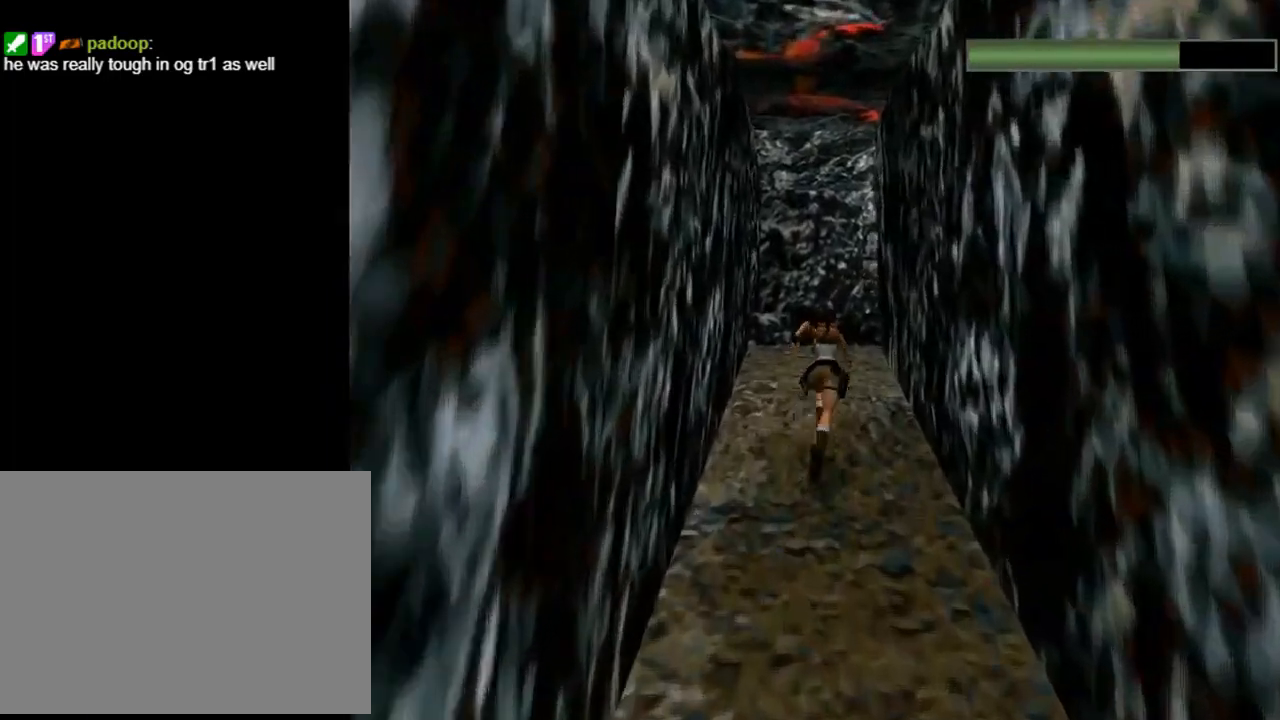
{"buttons": ["DPAD_UP"], "left_stick": "center", "events": [[367, "R2", "up"]]}
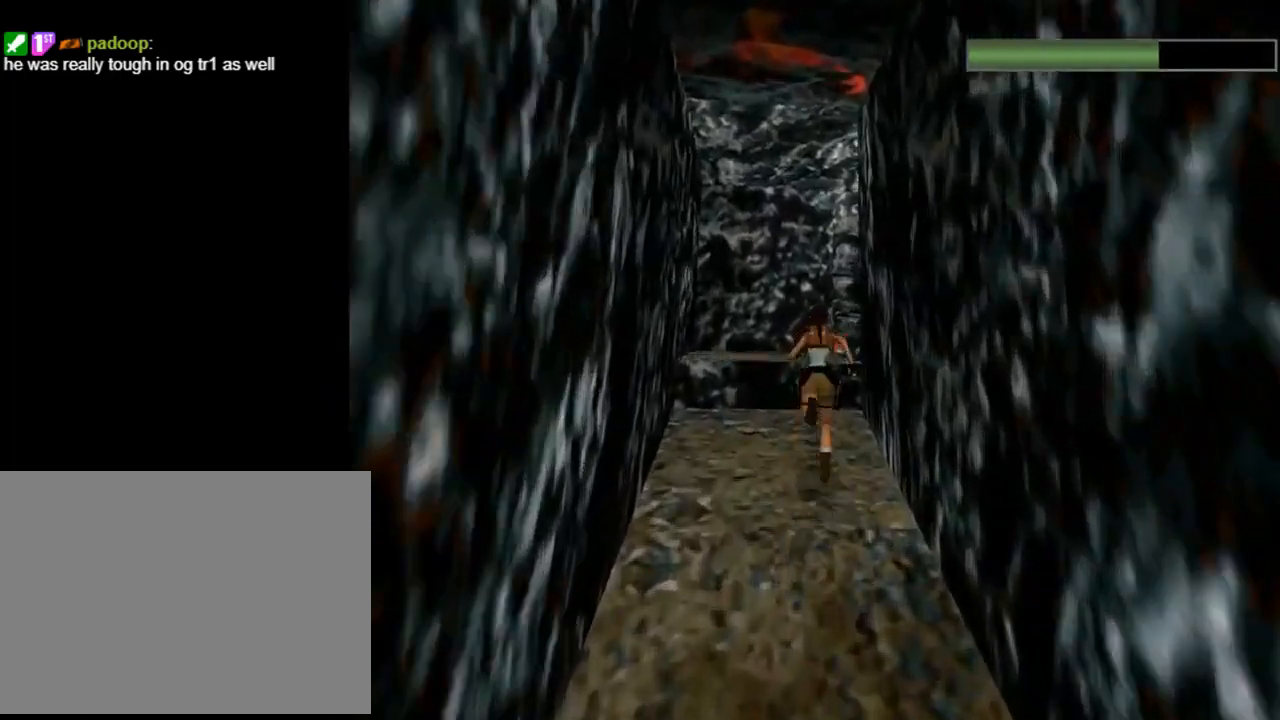
{"buttons": ["DPAD_UP", "DPAD_RIGHT"], "left_stick": "center", "events": [[400, "DPAD_RIGHT", "down"]]}
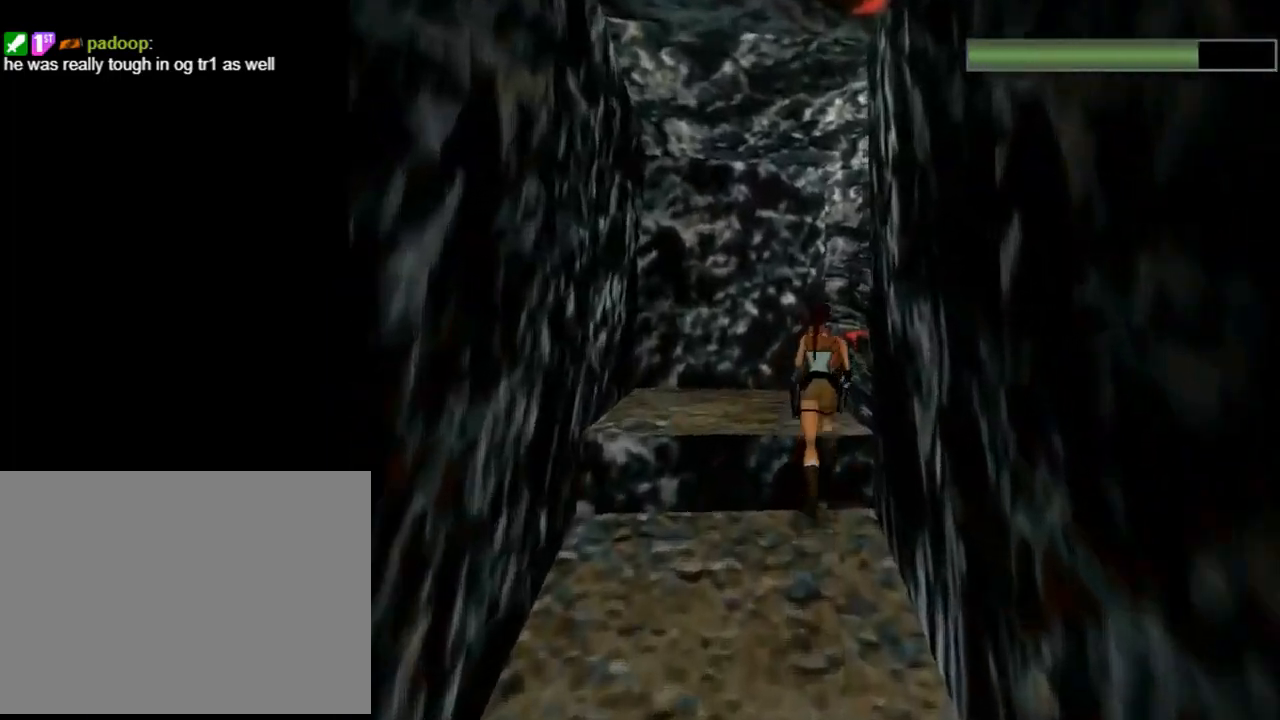
{"buttons": ["DPAD_UP", "DPAD_LEFT"], "left_stick": "center", "events": [[367, "DPAD_RIGHT", "up"], [500, "DPAD_LEFT", "down"]]}
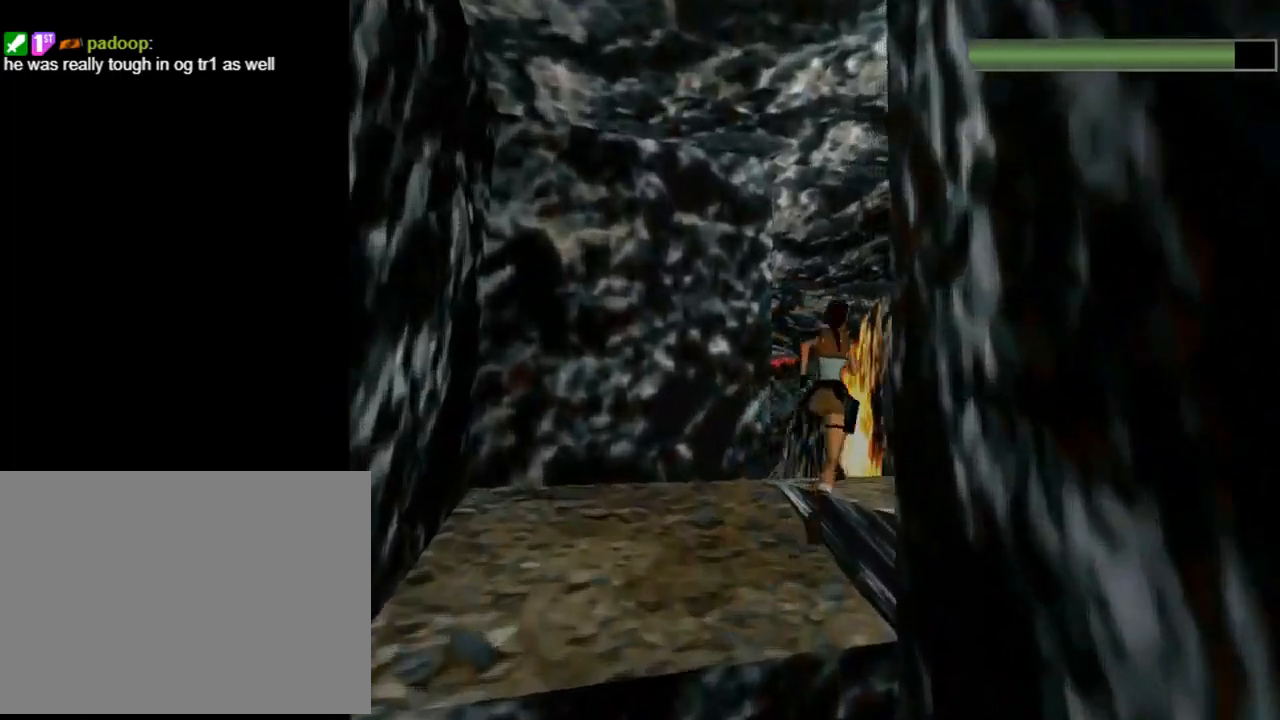
{"buttons": ["DPAD_UP"], "left_stick": "center", "events": [[500, "DPAD_LEFT", "up"]]}
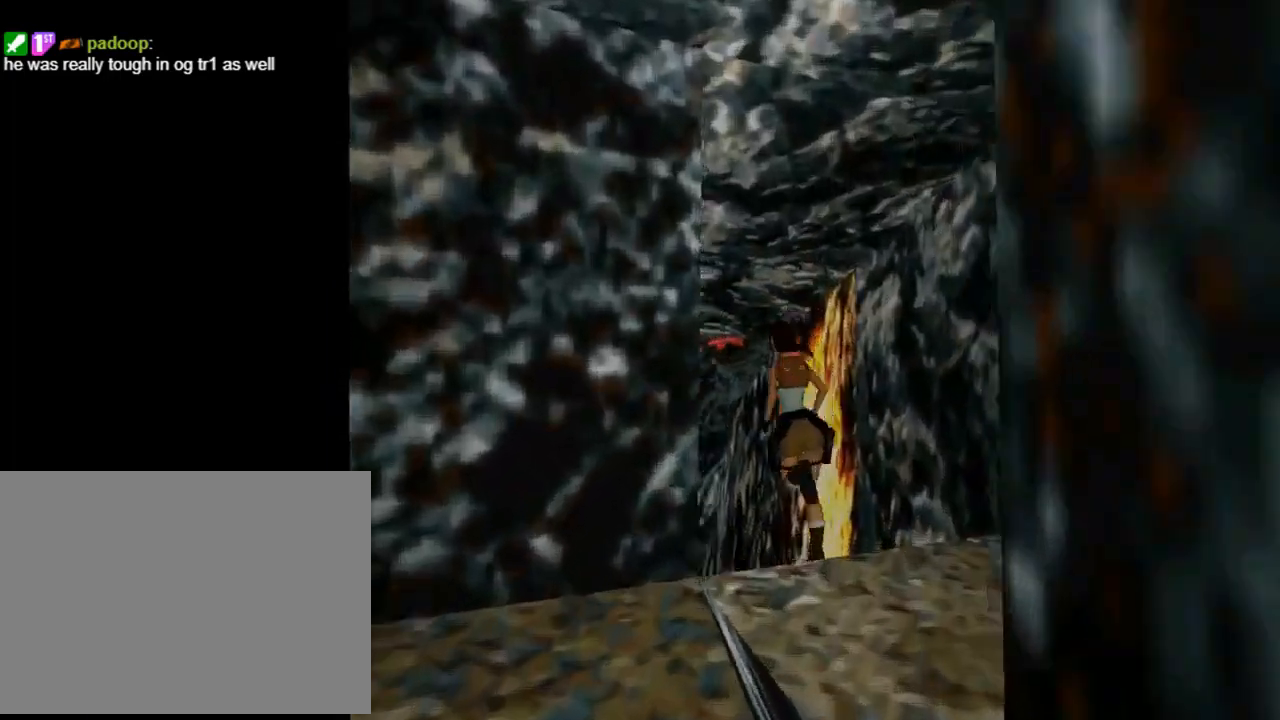
{"buttons": ["R2", "DPAD_UP"], "left_stick": "center", "events": [[300, "DPAD_LEFT", "down"], [367, "DPAD_LEFT", "up"], [433, "R2", "down"]]}
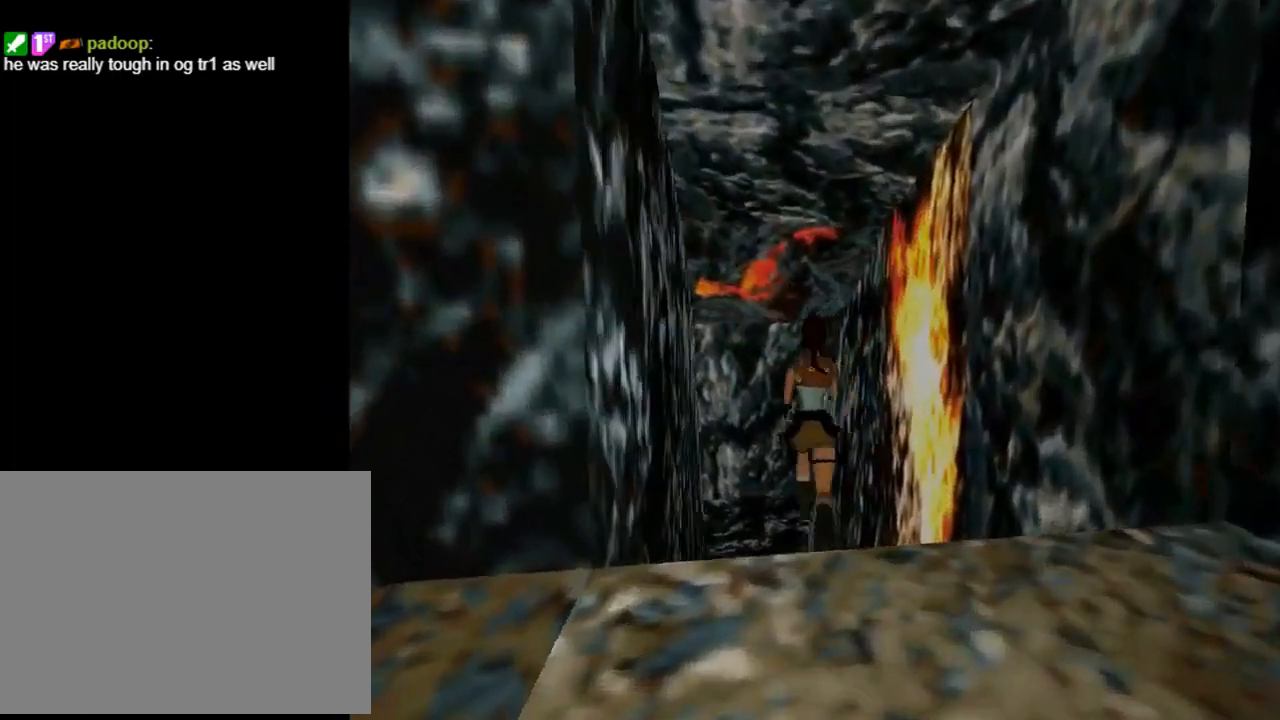
{"buttons": ["R2", "DPAD_UP", "DPAD_RIGHT"], "left_stick": "center", "events": [[267, "SQUARE", "down"], [500, "DPAD_RIGHT", "down"], [500, "SQUARE", "up"]]}
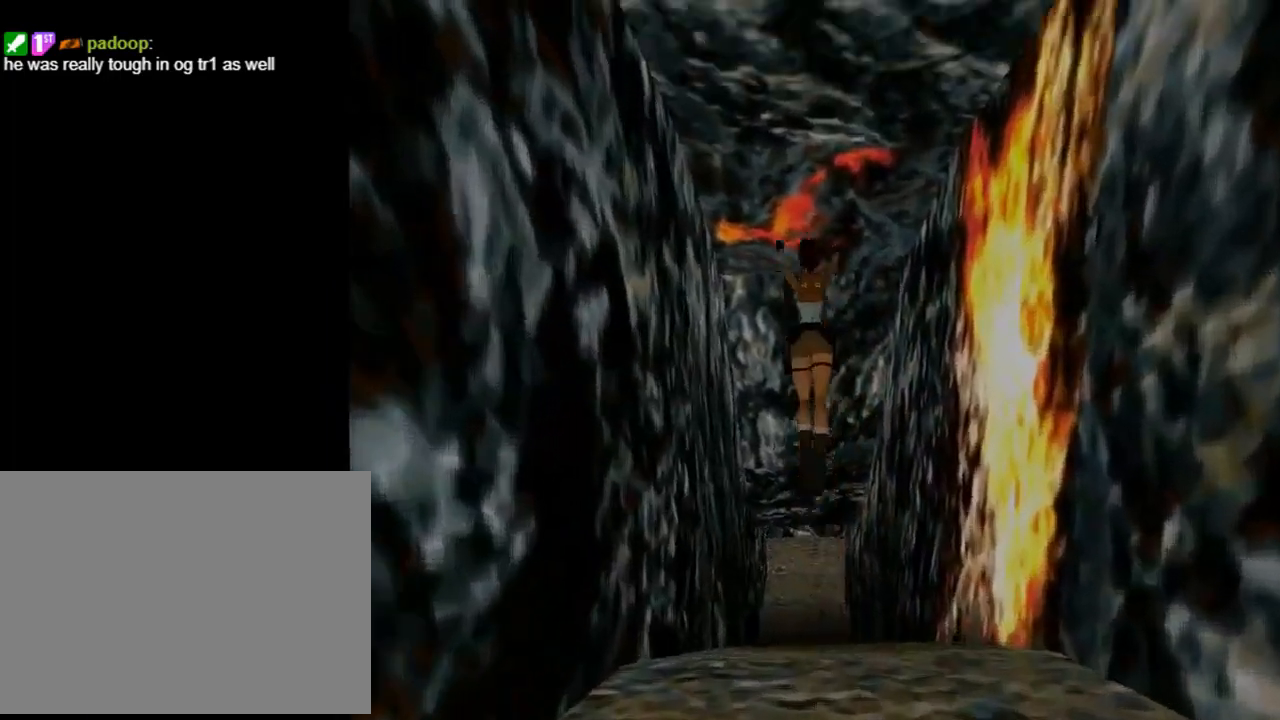
{"buttons": ["DPAD_UP", "DPAD_RIGHT"], "left_stick": "center", "events": [[133, "R2", "up"]]}
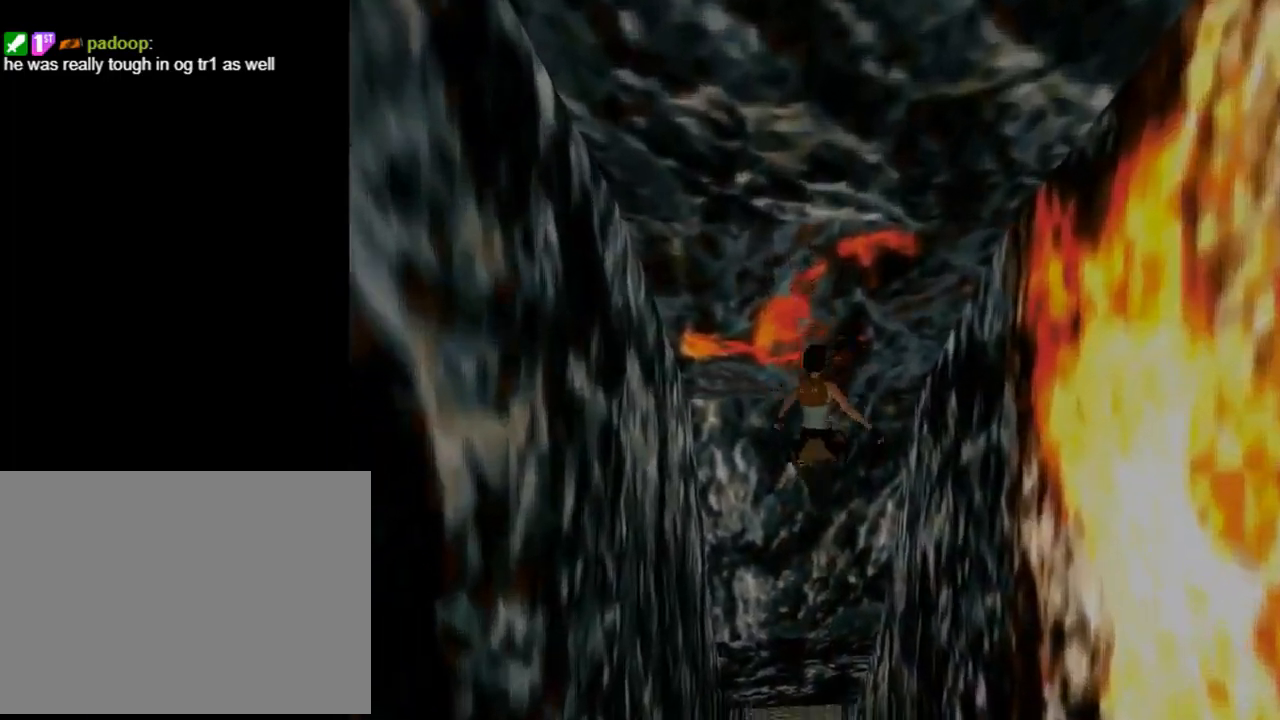
{"buttons": ["SQUARE", "DPAD_UP", "DPAD_LEFT"], "left_stick": "center", "events": [[167, "DPAD_RIGHT", "up"], [233, "DPAD_LEFT", "down"], [400, "SQUARE", "down"]]}
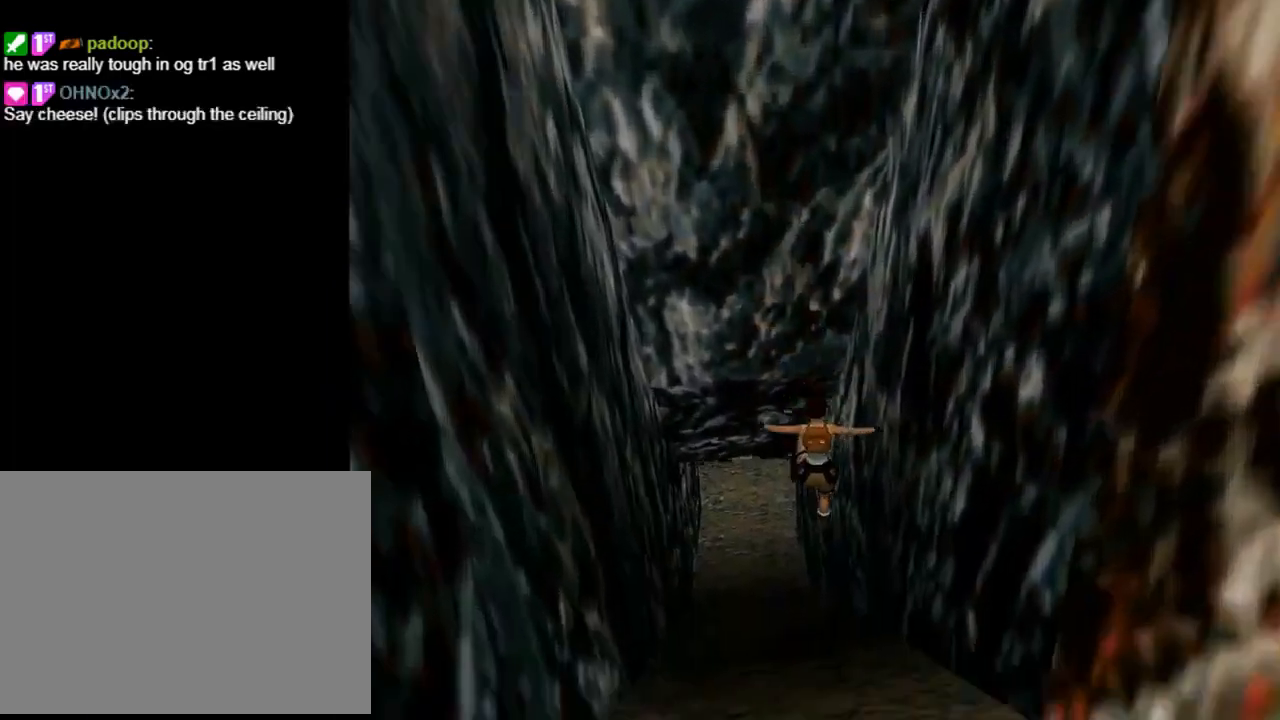
{"buttons": ["DPAD_UP", "DPAD_LEFT"], "left_stick": "center", "events": [[467, "SQUARE", "up"]]}
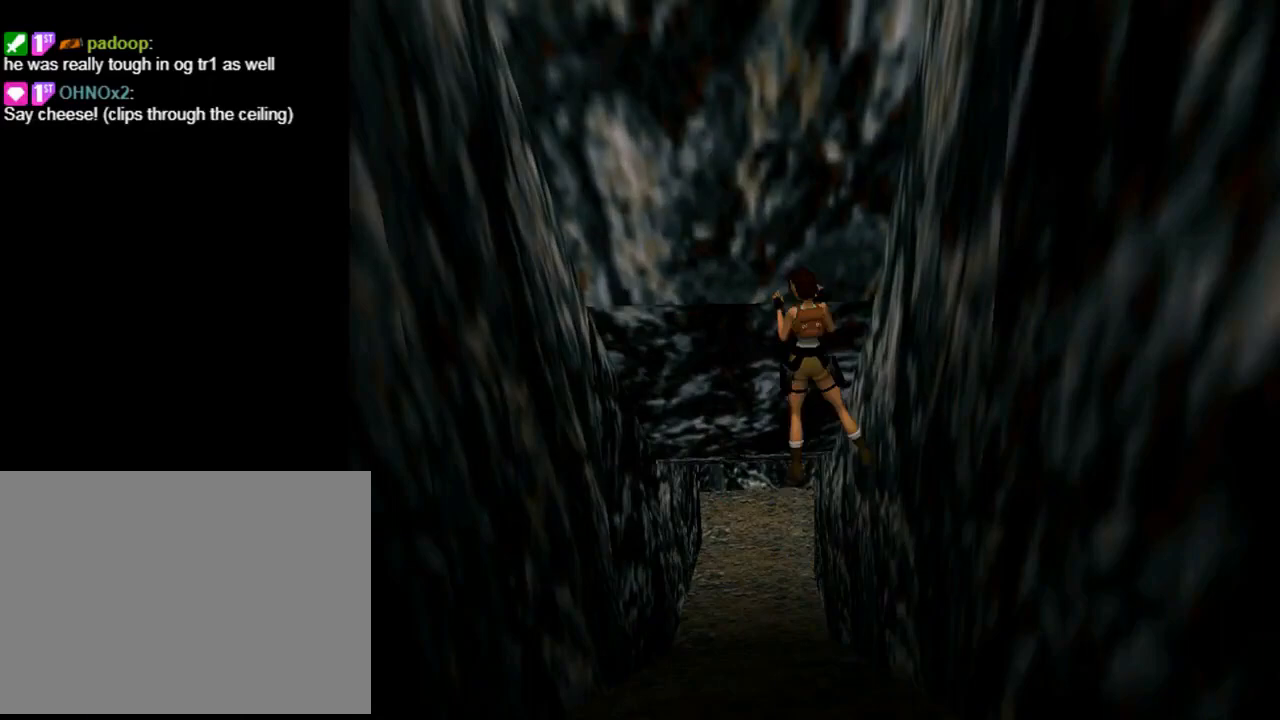
{"buttons": ["DPAD_UP", "DPAD_LEFT"], "left_stick": "center", "events": [[100, "DPAD_LEFT", "up"], [367, "DPAD_LEFT", "down"]]}
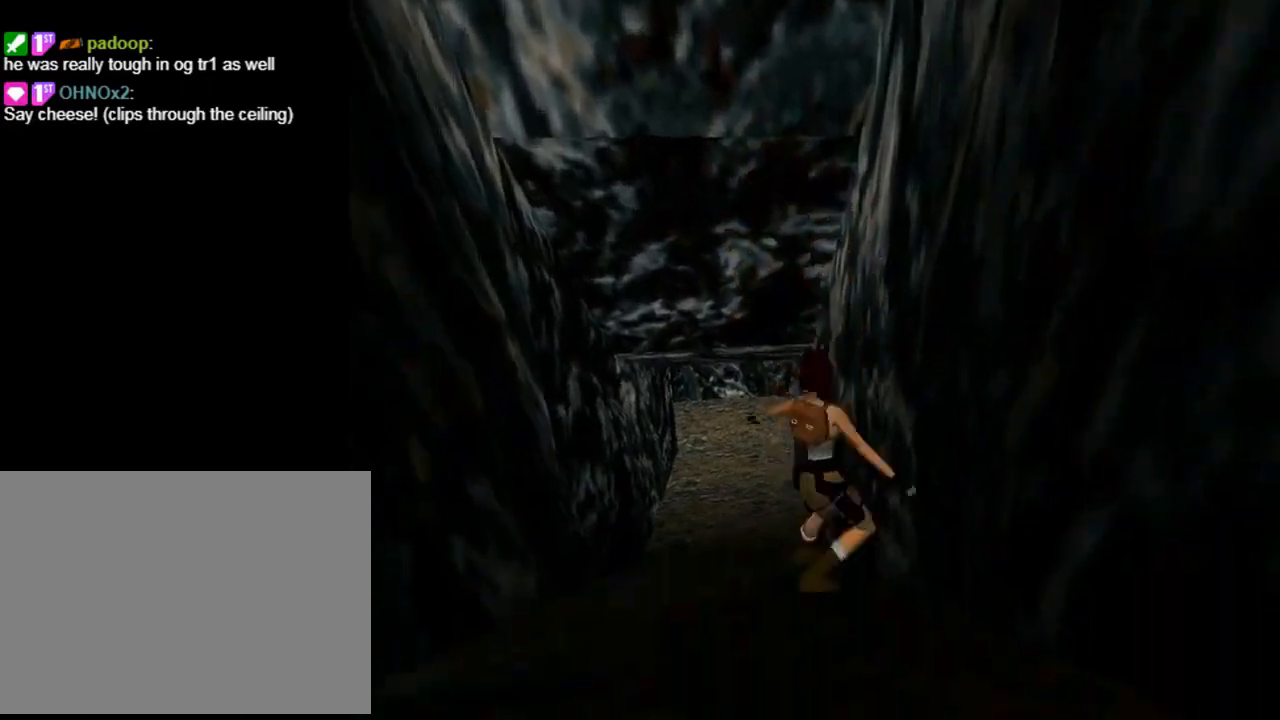
{"buttons": ["DPAD_UP", "DPAD_LEFT"], "left_stick": "center", "events": [[100, "DPAD_LEFT", "up"], [433, "DPAD_LEFT", "down"]]}
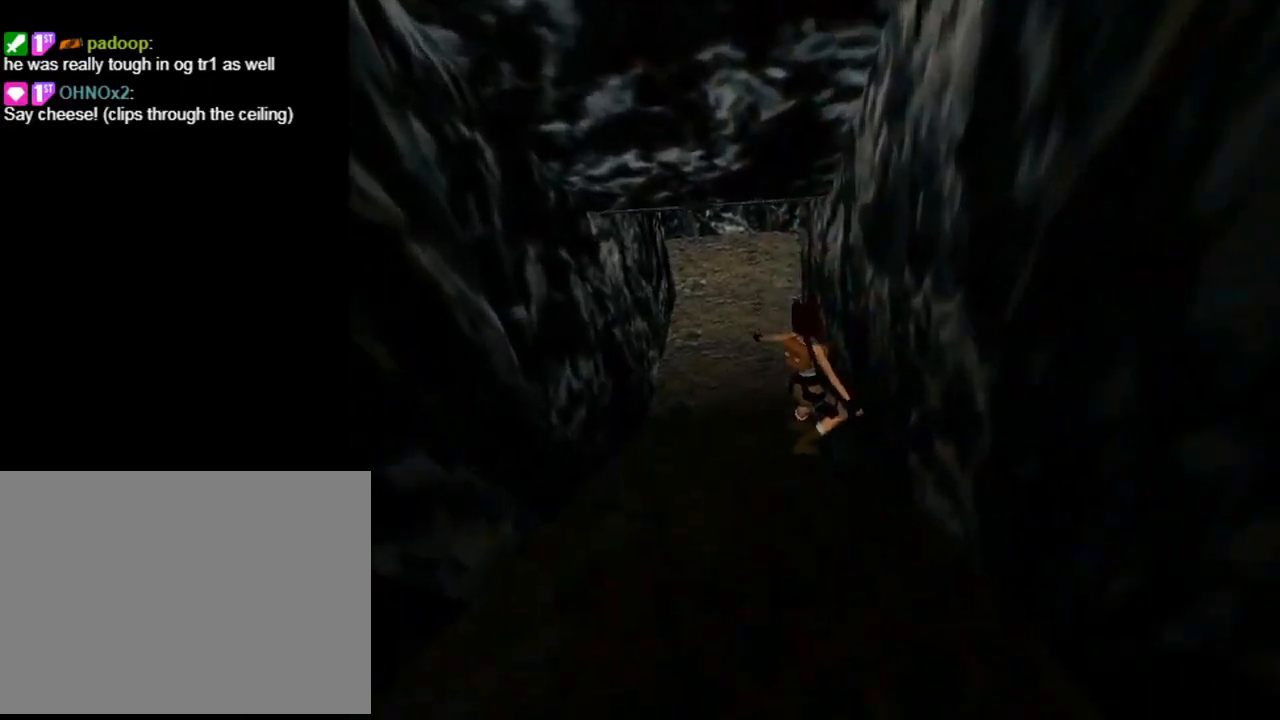
{"buttons": ["SQUARE", "DPAD_UP"], "left_stick": "center", "events": [[133, "SQUARE", "down"], [433, "DPAD_LEFT", "up"]]}
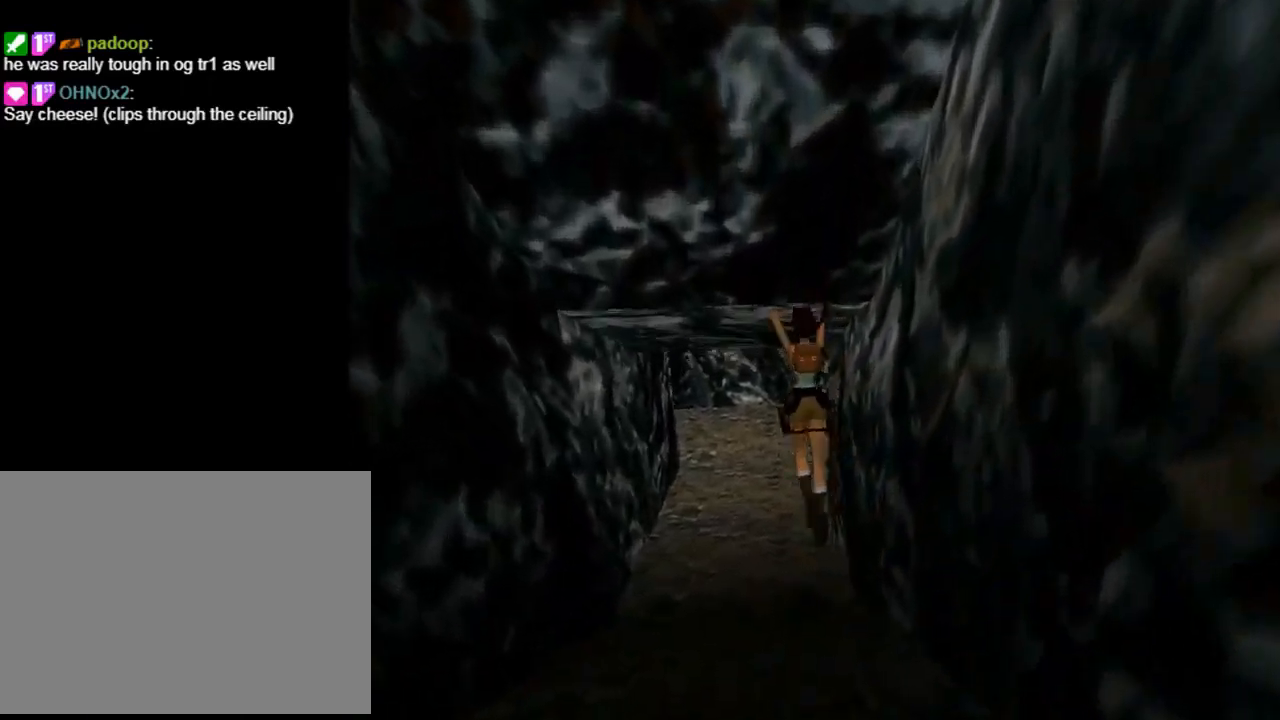
{"buttons": ["DPAD_UP"], "left_stick": "center", "events": [[67, "SQUARE", "up"]]}
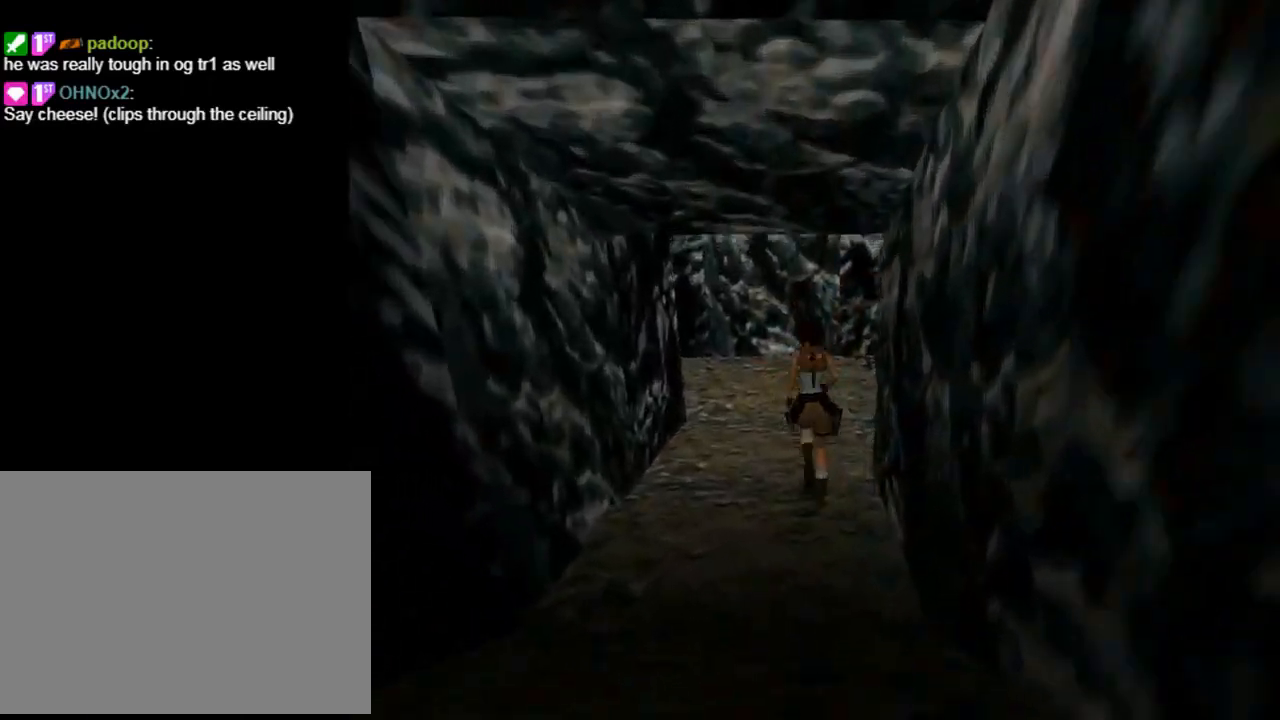
{"buttons": ["DPAD_RIGHT"], "left_stick": "center", "events": [[67, "DPAD_RIGHT", "down"], [367, "DPAD_UP", "up"]]}